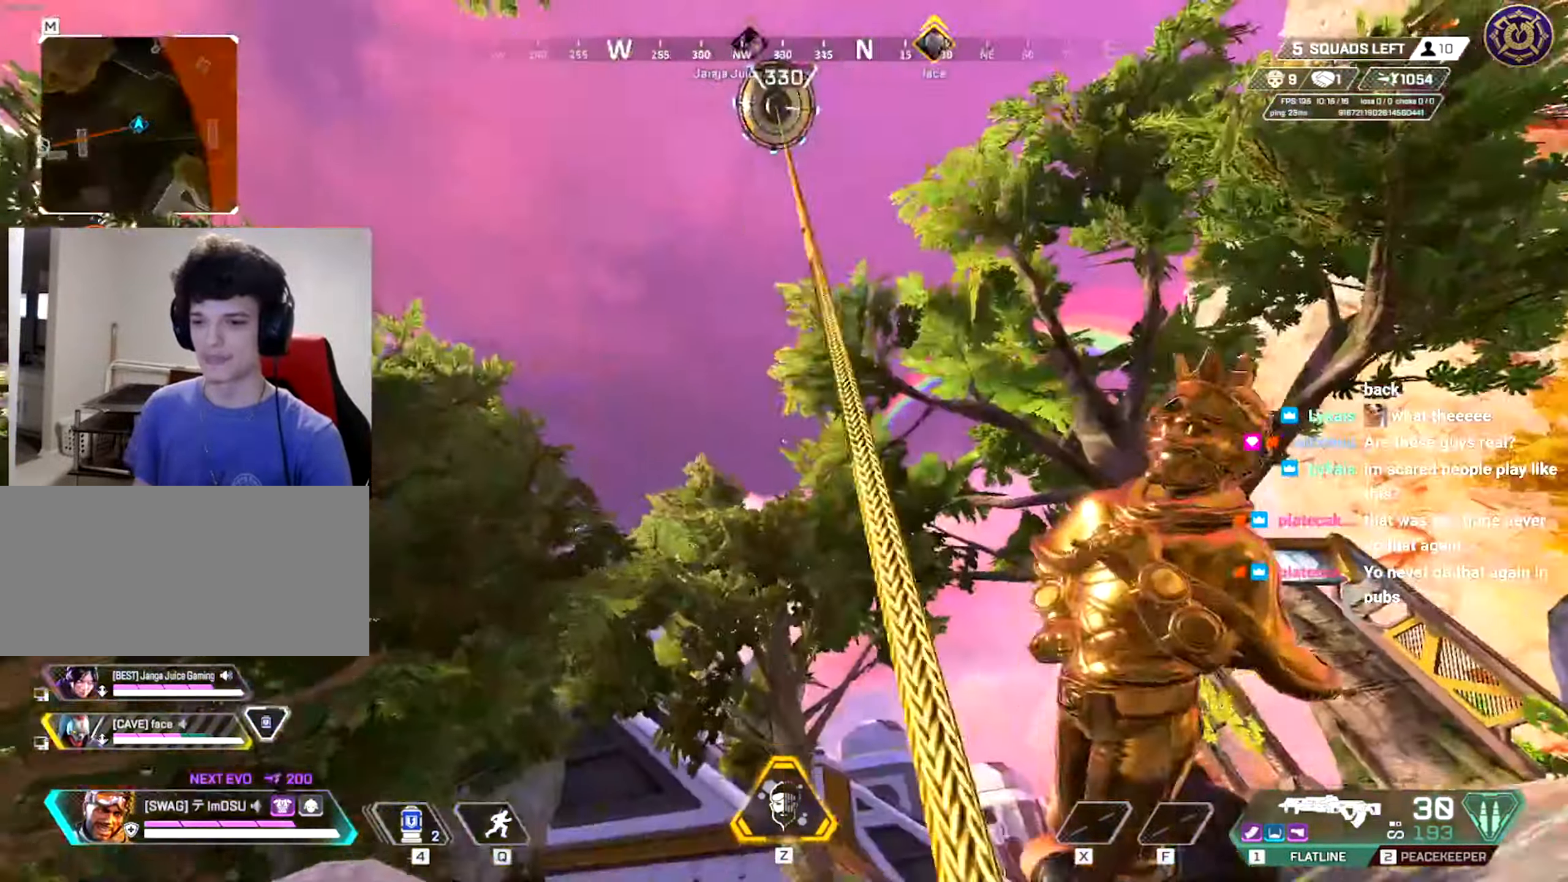
Gameplay with keyboard and mouse; each line is a JSON object with the keys and mouse buttons held at the frame after it. "events" lists presses ("down") and releases ("up") of "a", "ctrl", "d", "e", "f", "q", "r", "s", "shift", "space", "tab", "w", "mouse_left", "mouse_wheel", "mouse_right", "mouse_mb4" and "mouse_mb5" between this image and that frame as [ms after this image, input, new state], when the widget could be followed in between. "mouse_left", "mouse_wheel", "mouse_right", "mouse_mb4", "mouse_mb5" = the "left", "wheel", "right", "mb4", "mb5" buttons of the "mouse" list. No other keys are recorded. "wheel" means that the mouse wheel is clicked or scrolled. Mouse movement is not recorded.
{"keys": ["w"], "mouse": [], "events": [[33, "e", "down"], [117, "e", "up"], [184, "e", "down"], [284, "e", "up"]]}
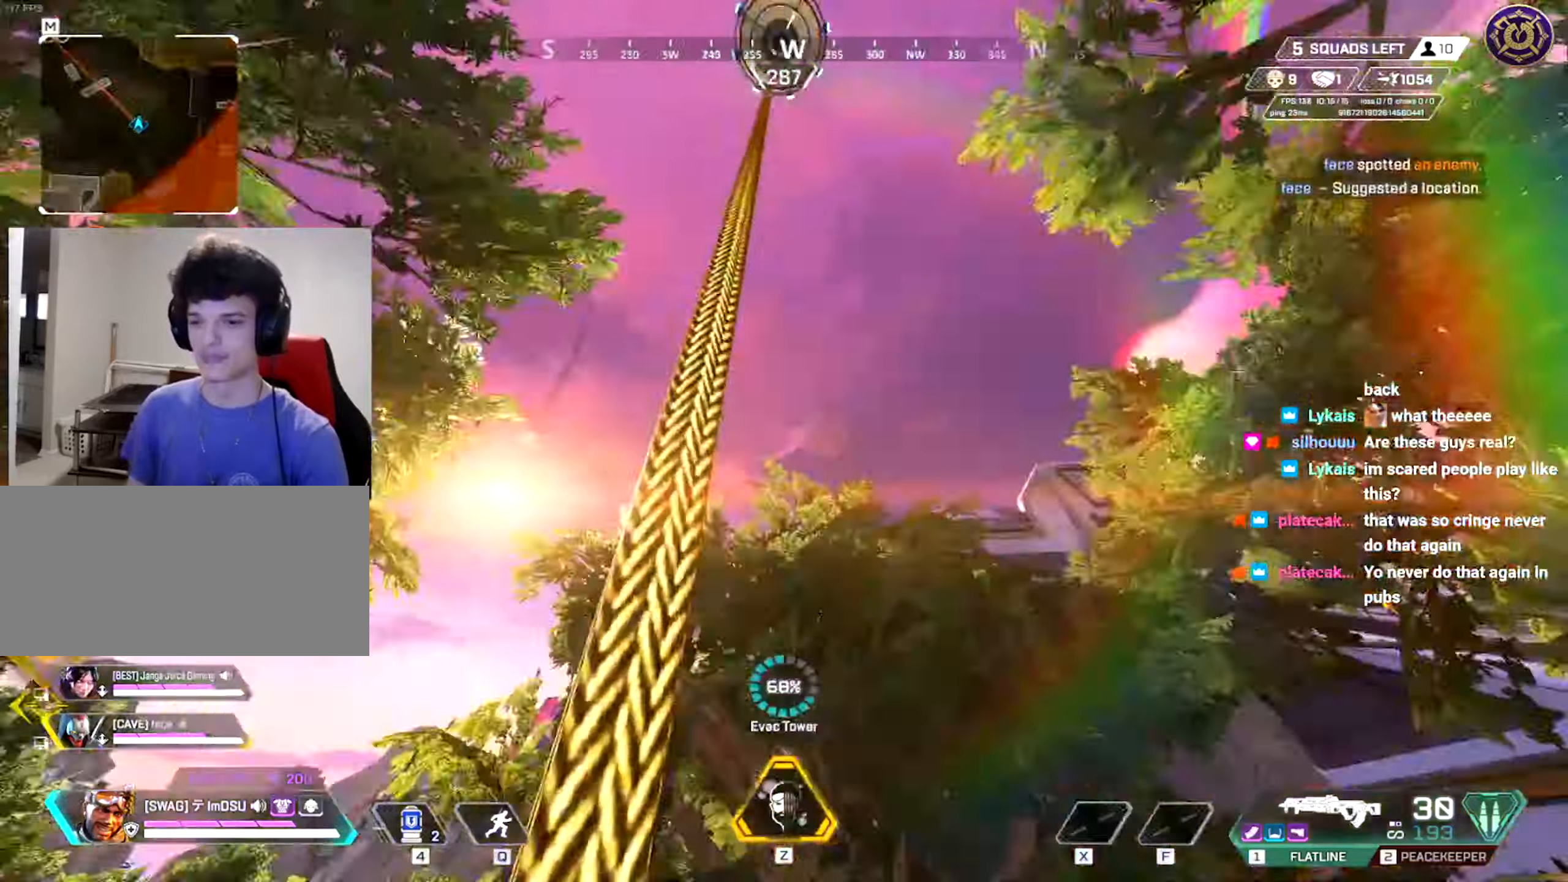
{"keys": ["w"], "mouse": [], "events": []}
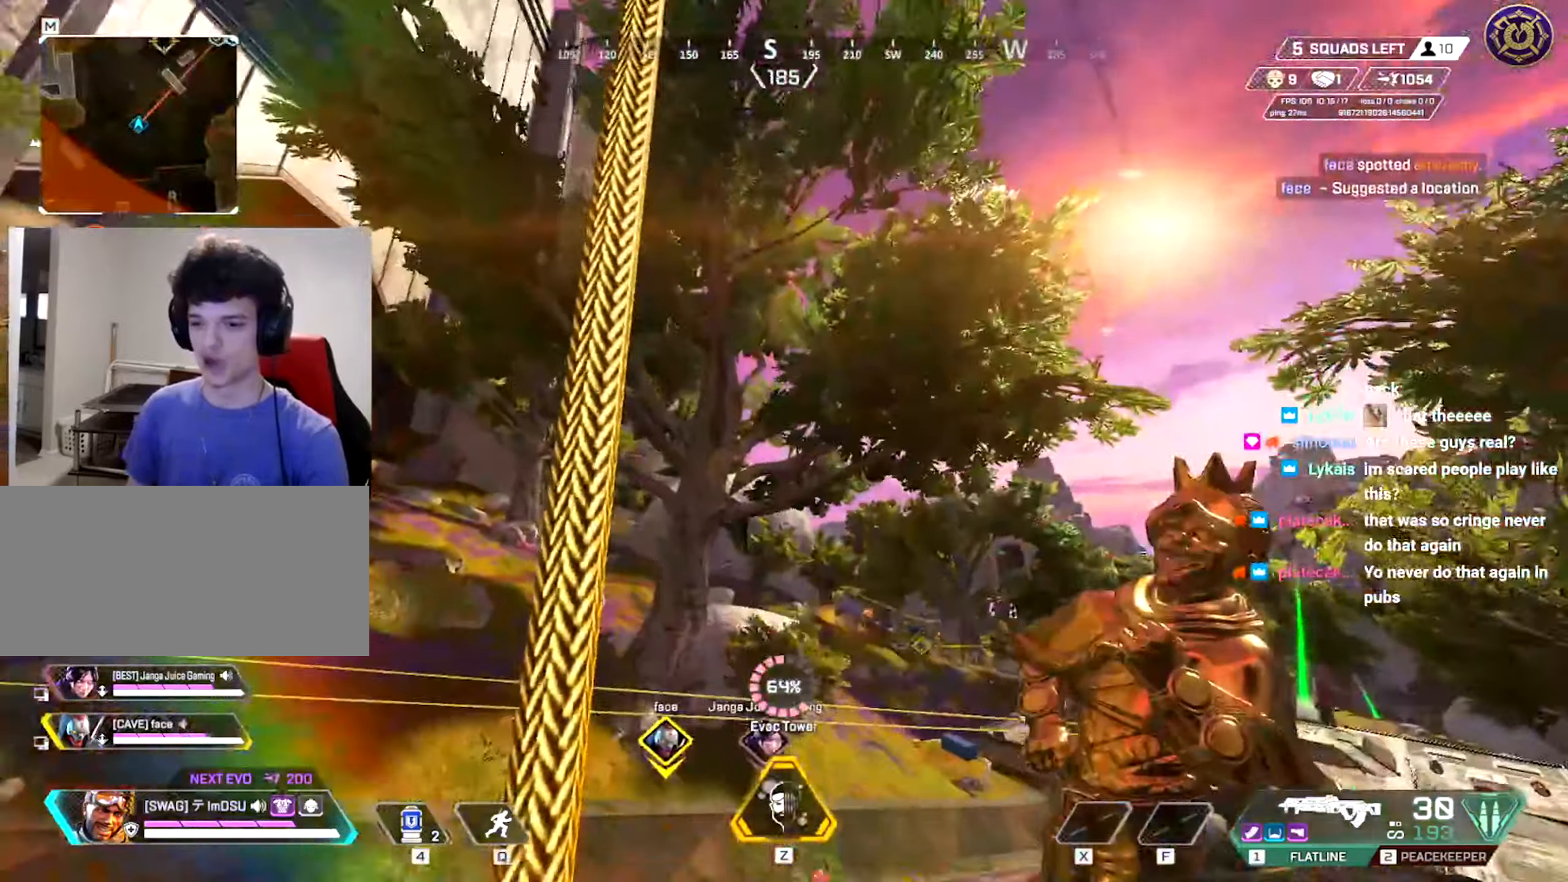
{"keys": ["w"], "mouse": [], "events": []}
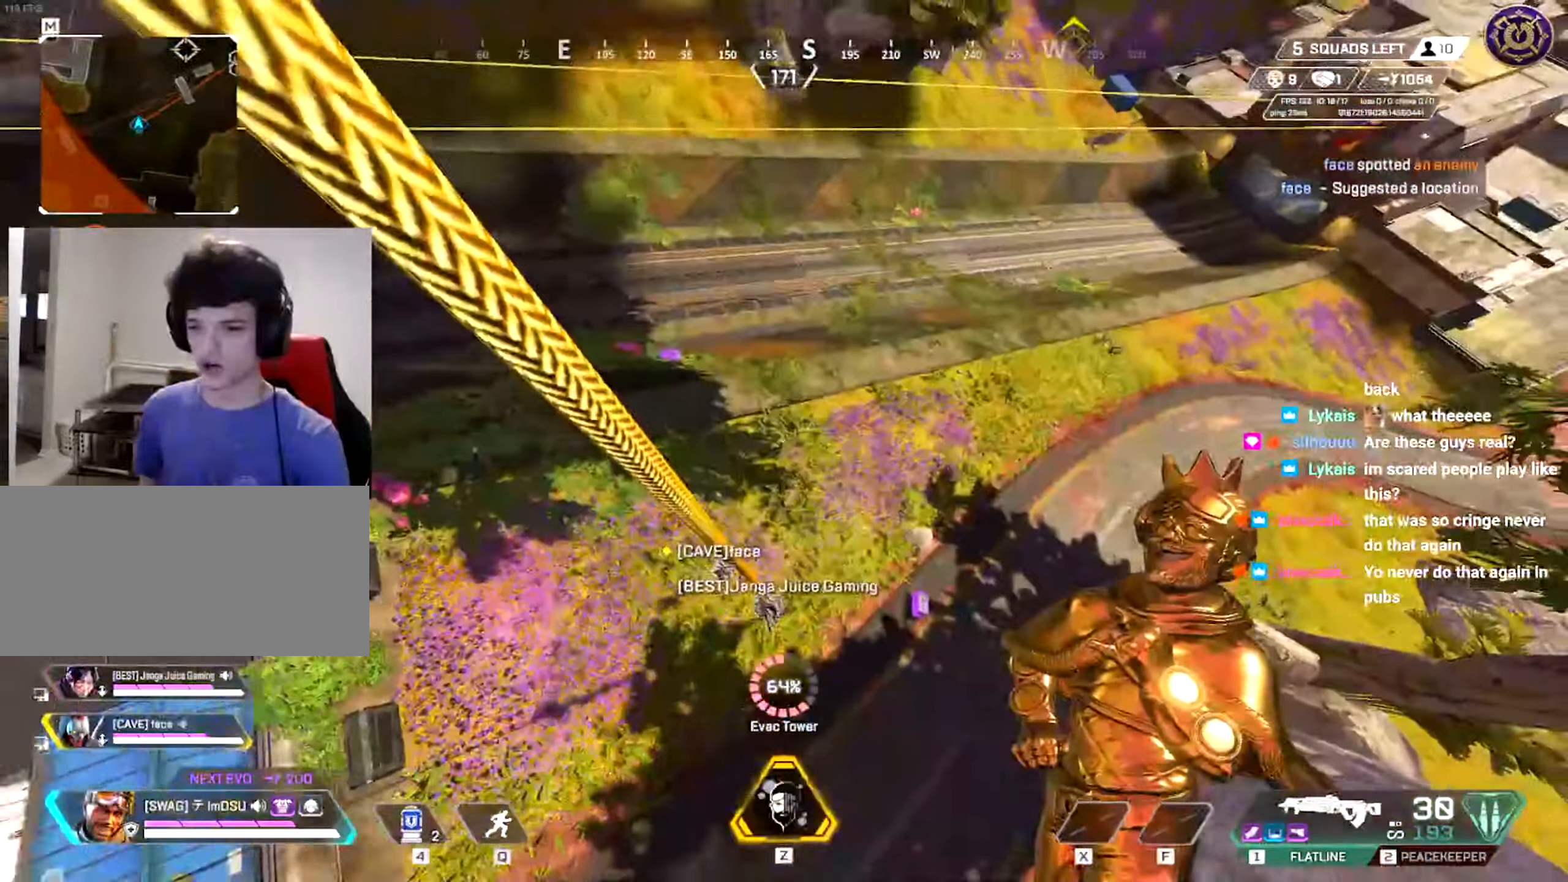
{"keys": ["w"], "mouse": [], "events": []}
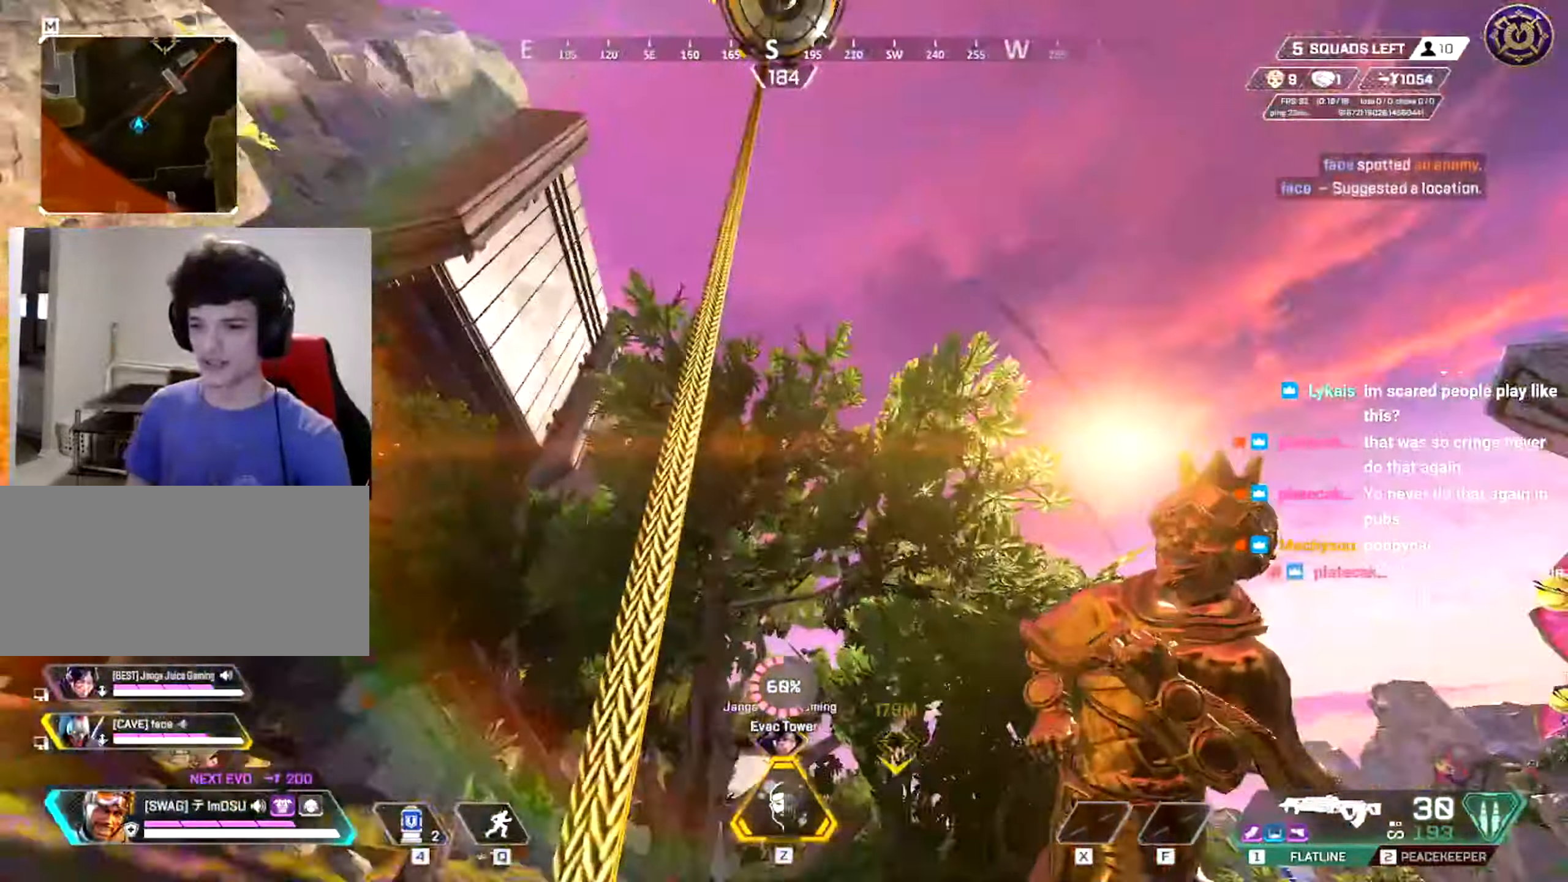
{"keys": ["w"], "mouse": [], "events": []}
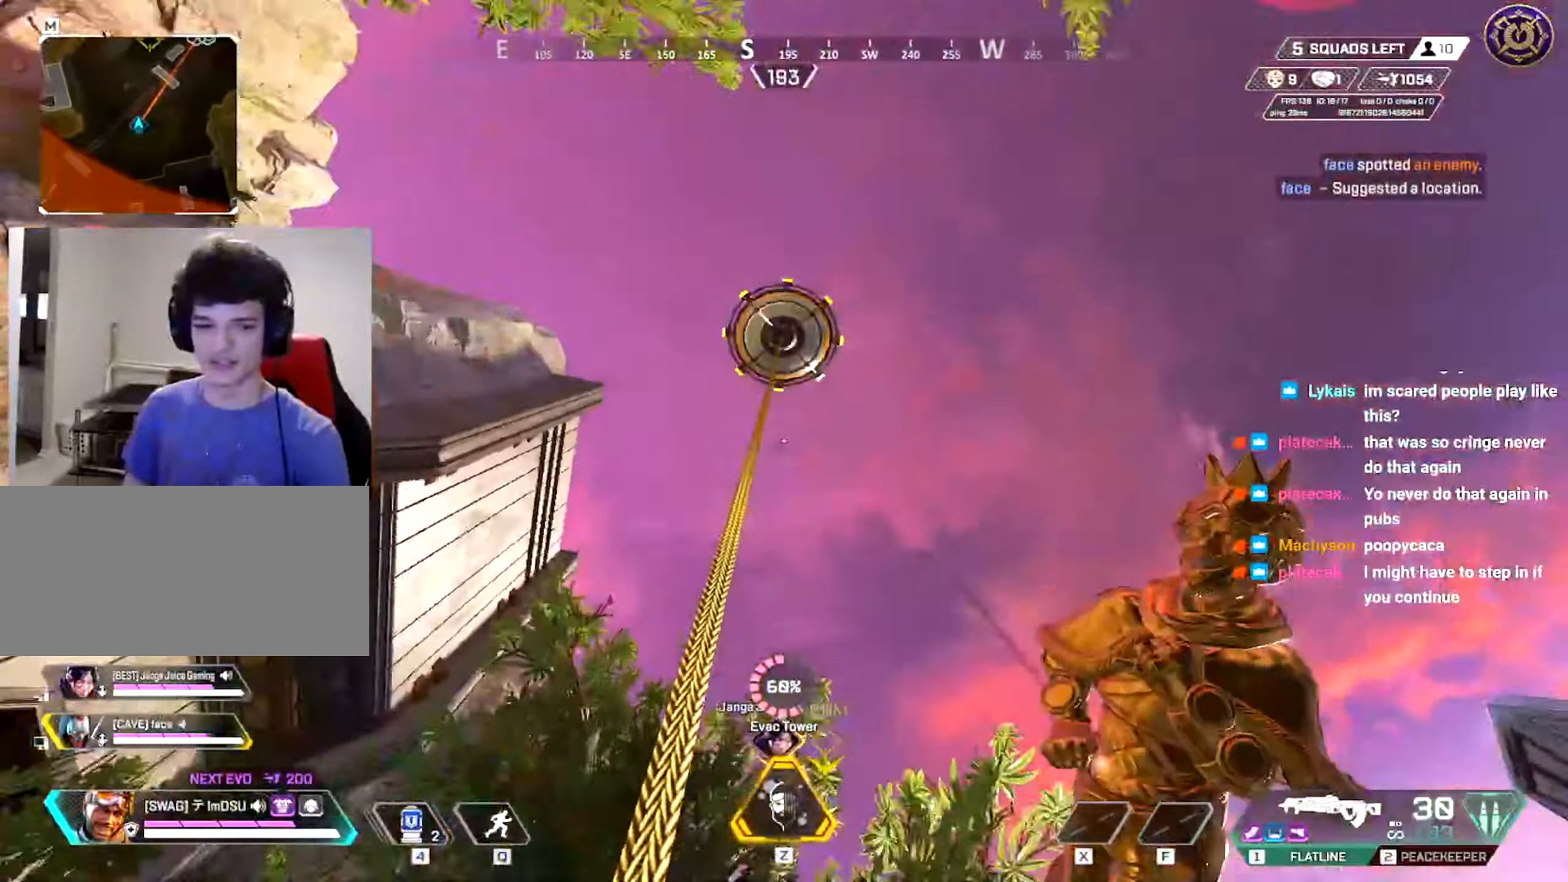
{"keys": ["w"], "mouse": [], "events": []}
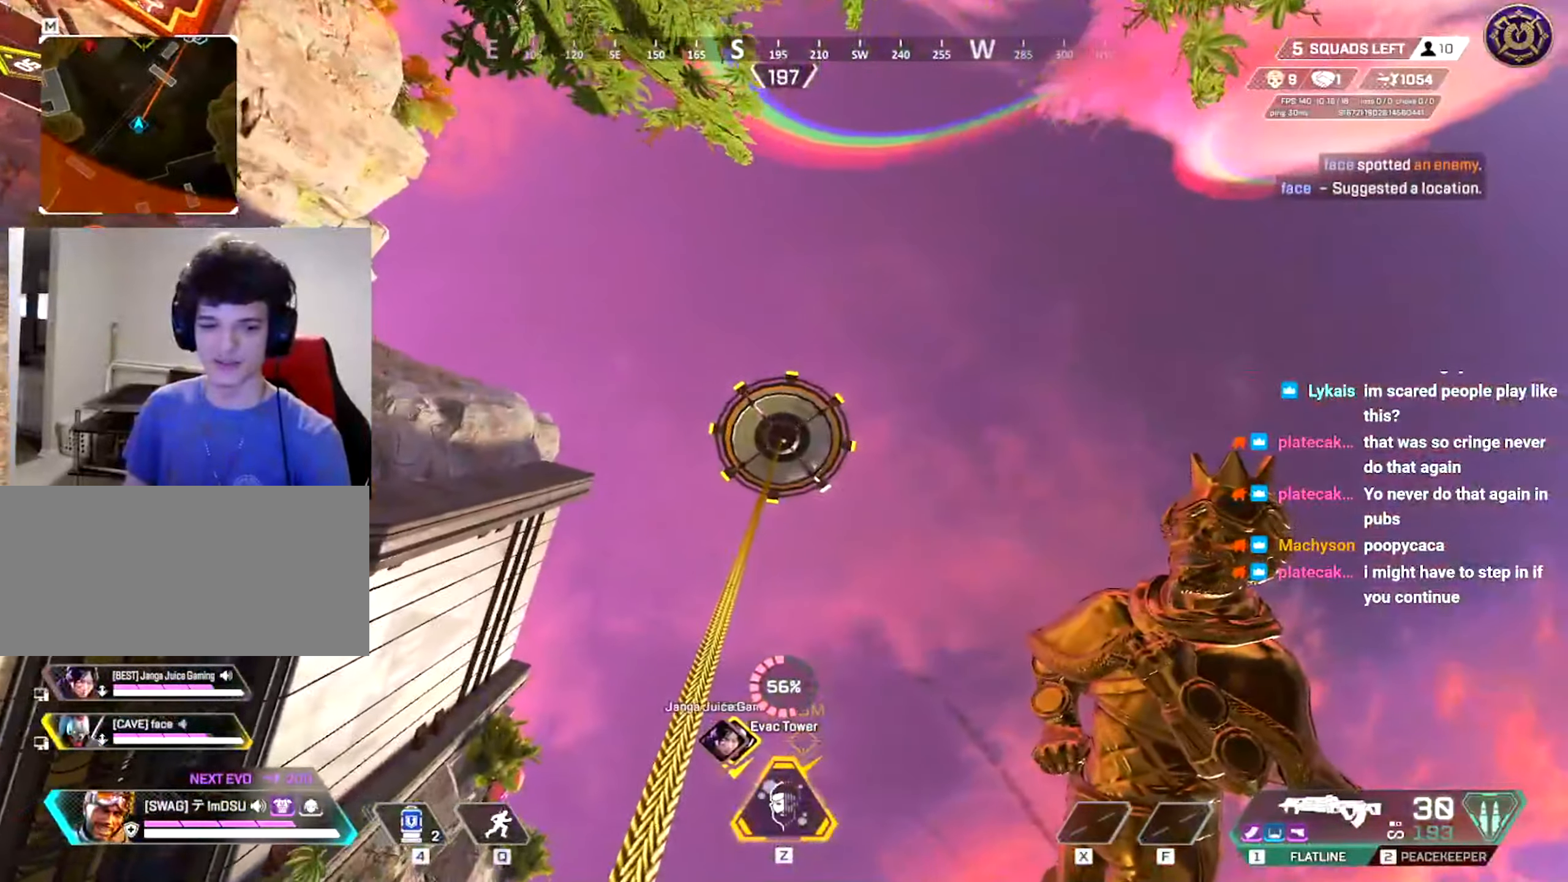
{"keys": ["w"], "mouse": ["right"], "events": [[284, "mouse_right", "down"]]}
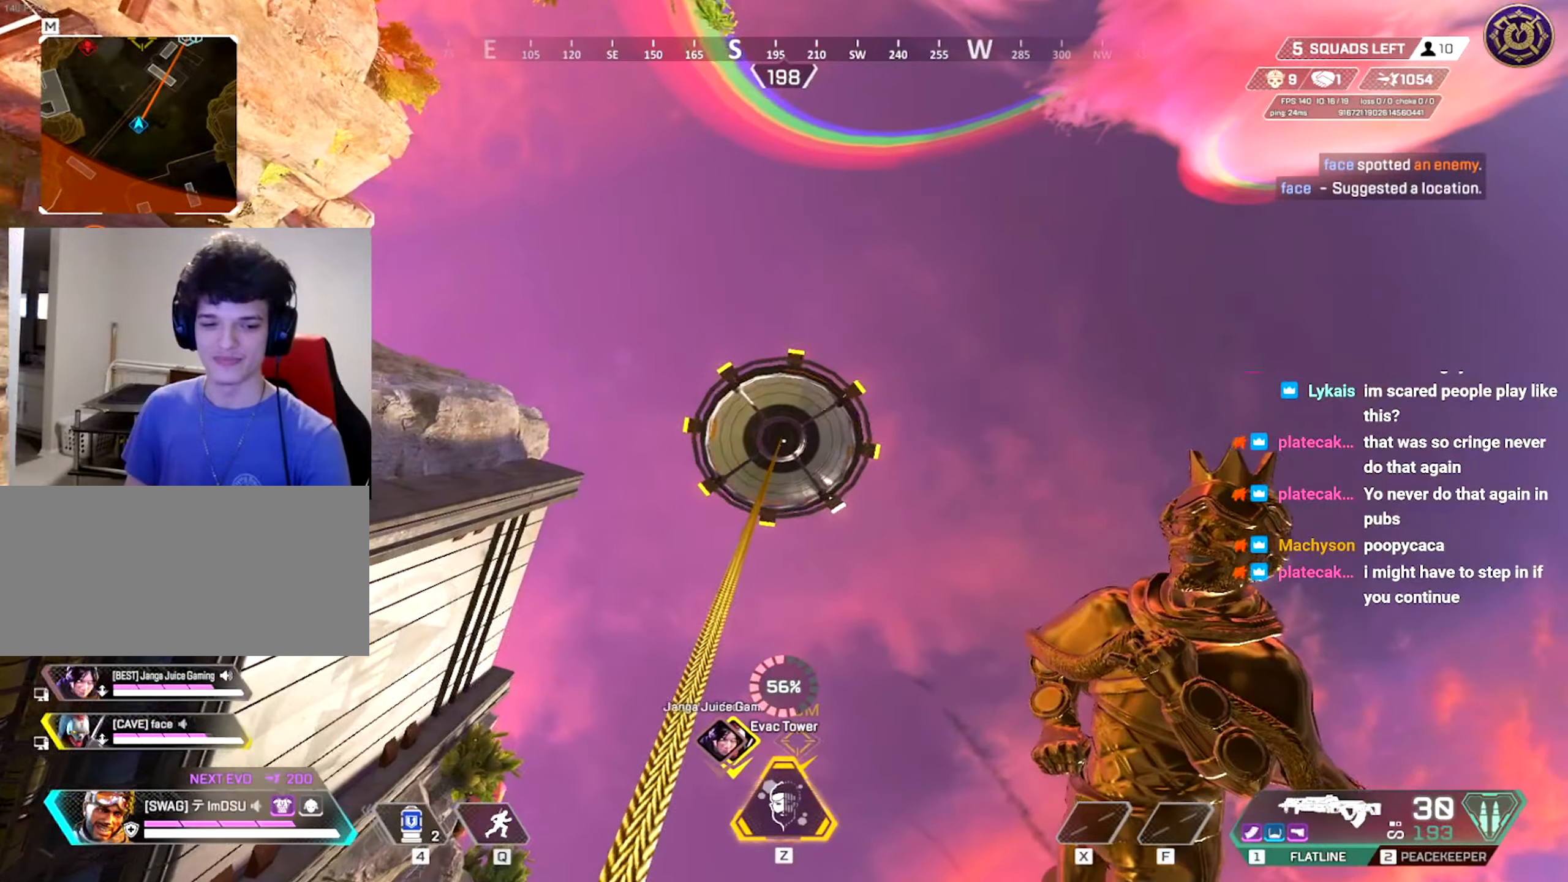
{"keys": ["w"], "mouse": ["right"], "events": []}
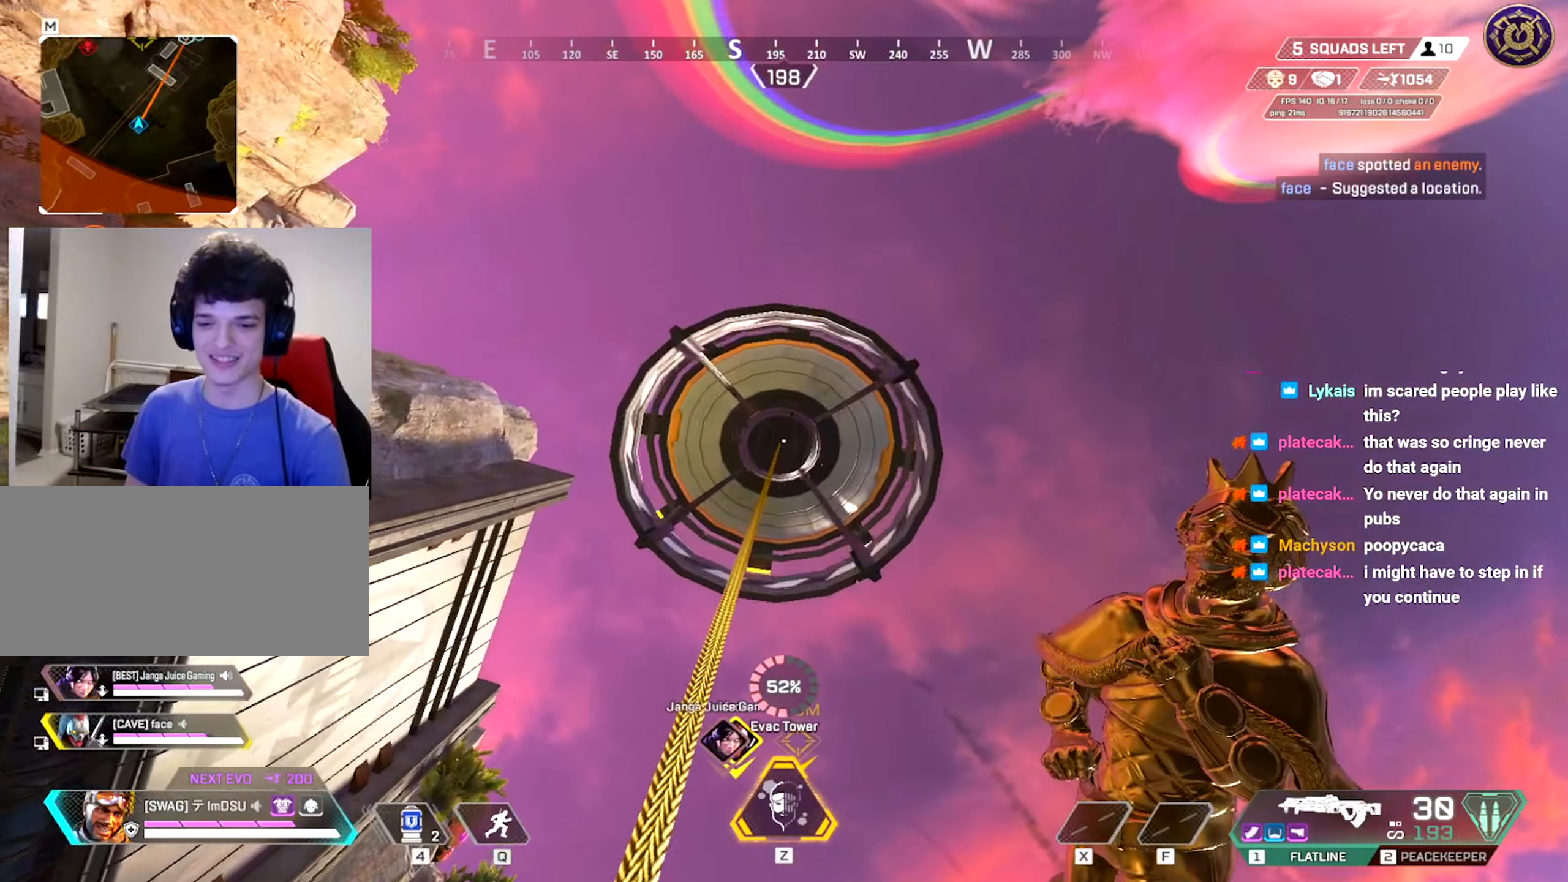
{"keys": ["w"], "mouse": ["right"], "events": []}
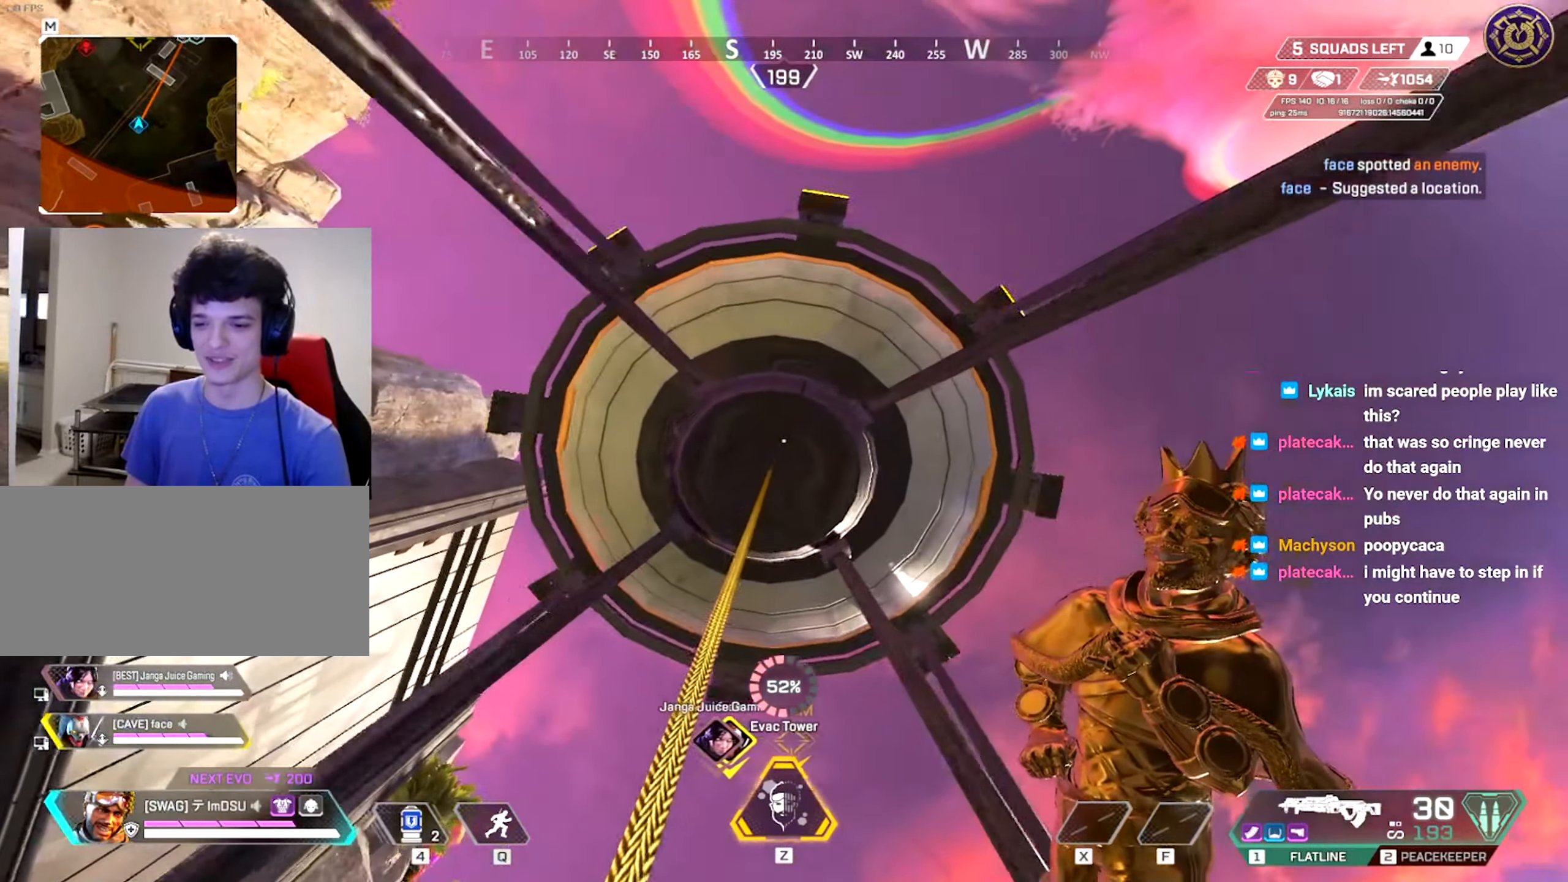
{"keys": ["a", "w"], "mouse": ["right"]}
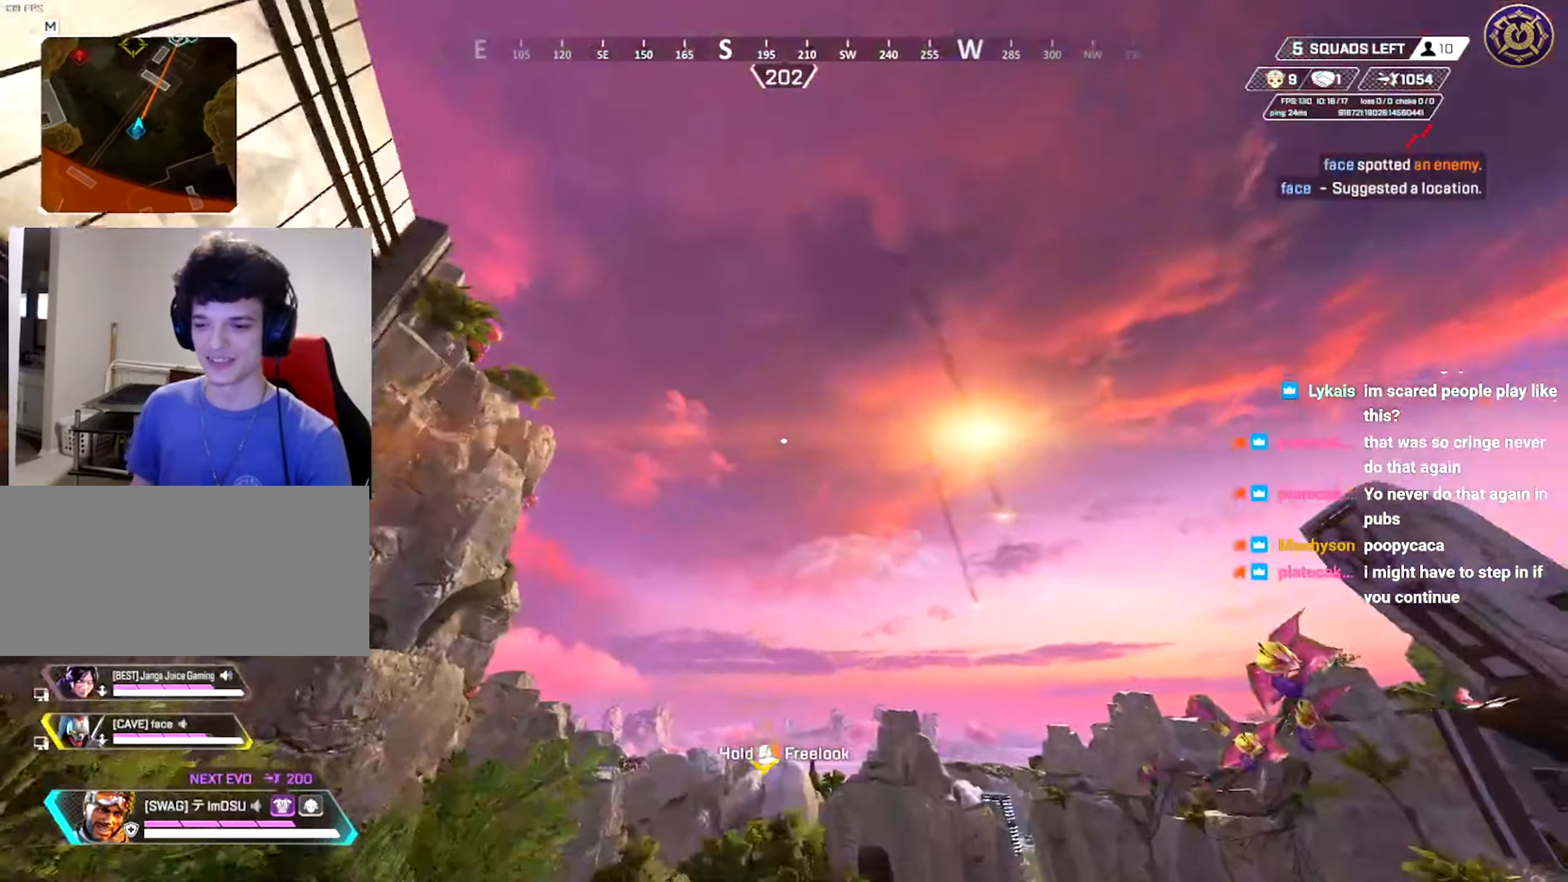
{"keys": ["a", "w"], "mouse": ["right"], "events": [[17, "a", "up"], [184, "a", "down"], [234, "a", "up"], [450, "a", "down"]]}
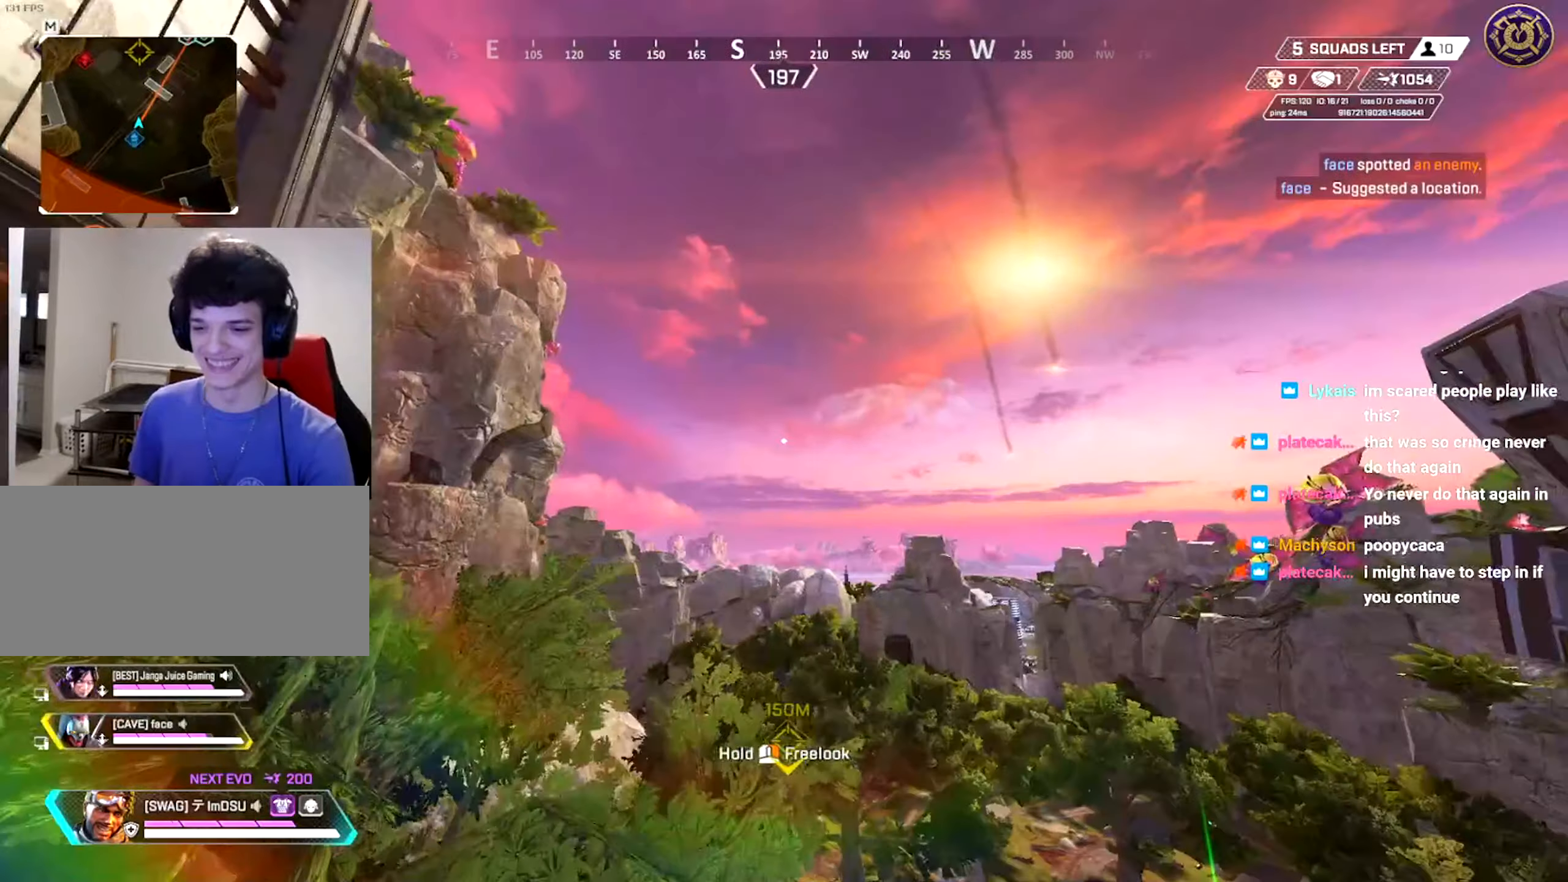
{"keys": ["w"], "mouse": ["right"], "events": [[33, "a", "up"], [283, "d", "down"], [383, "d", "up"]]}
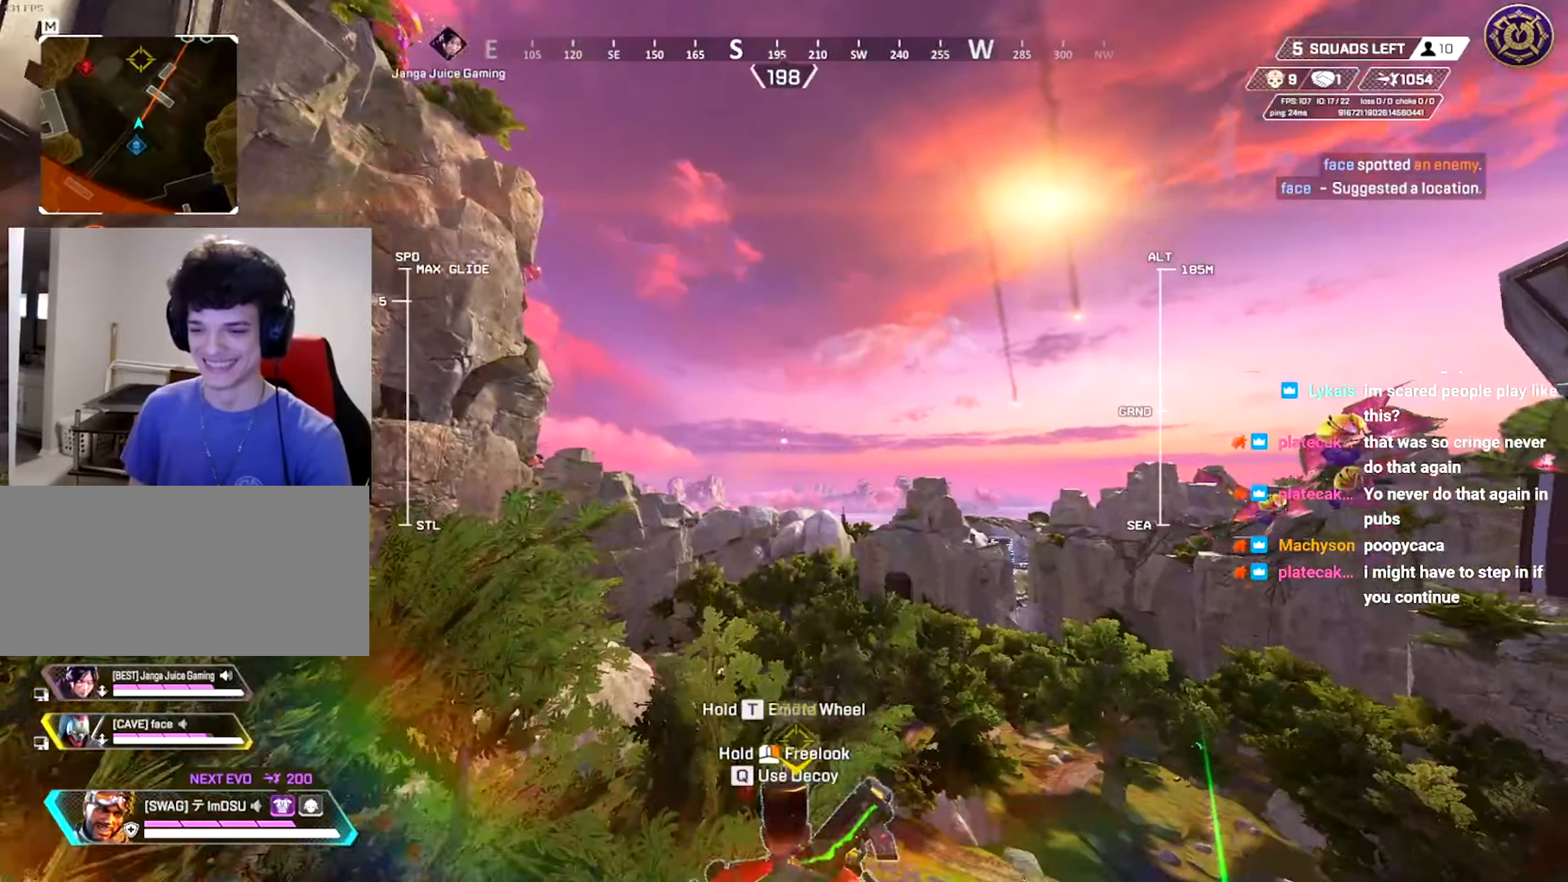
{"keys": ["w"], "mouse": ["right"], "events": [[450, "a", "down"], [501, "a", "up"]]}
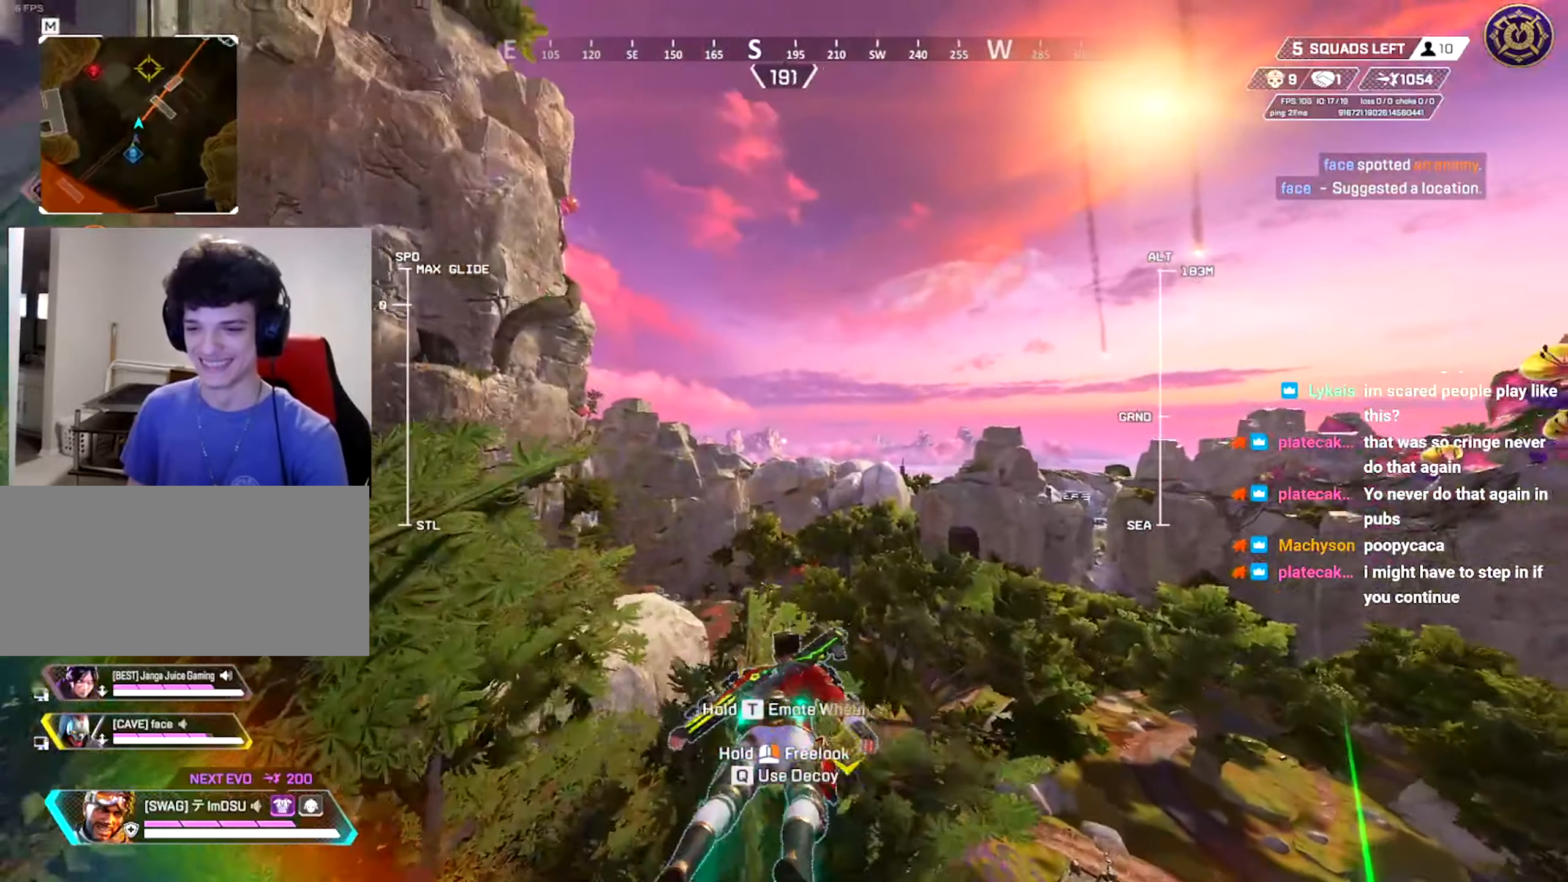
{"keys": ["w"], "mouse": ["right"], "events": [[300, "d", "down"], [383, "d", "up"]]}
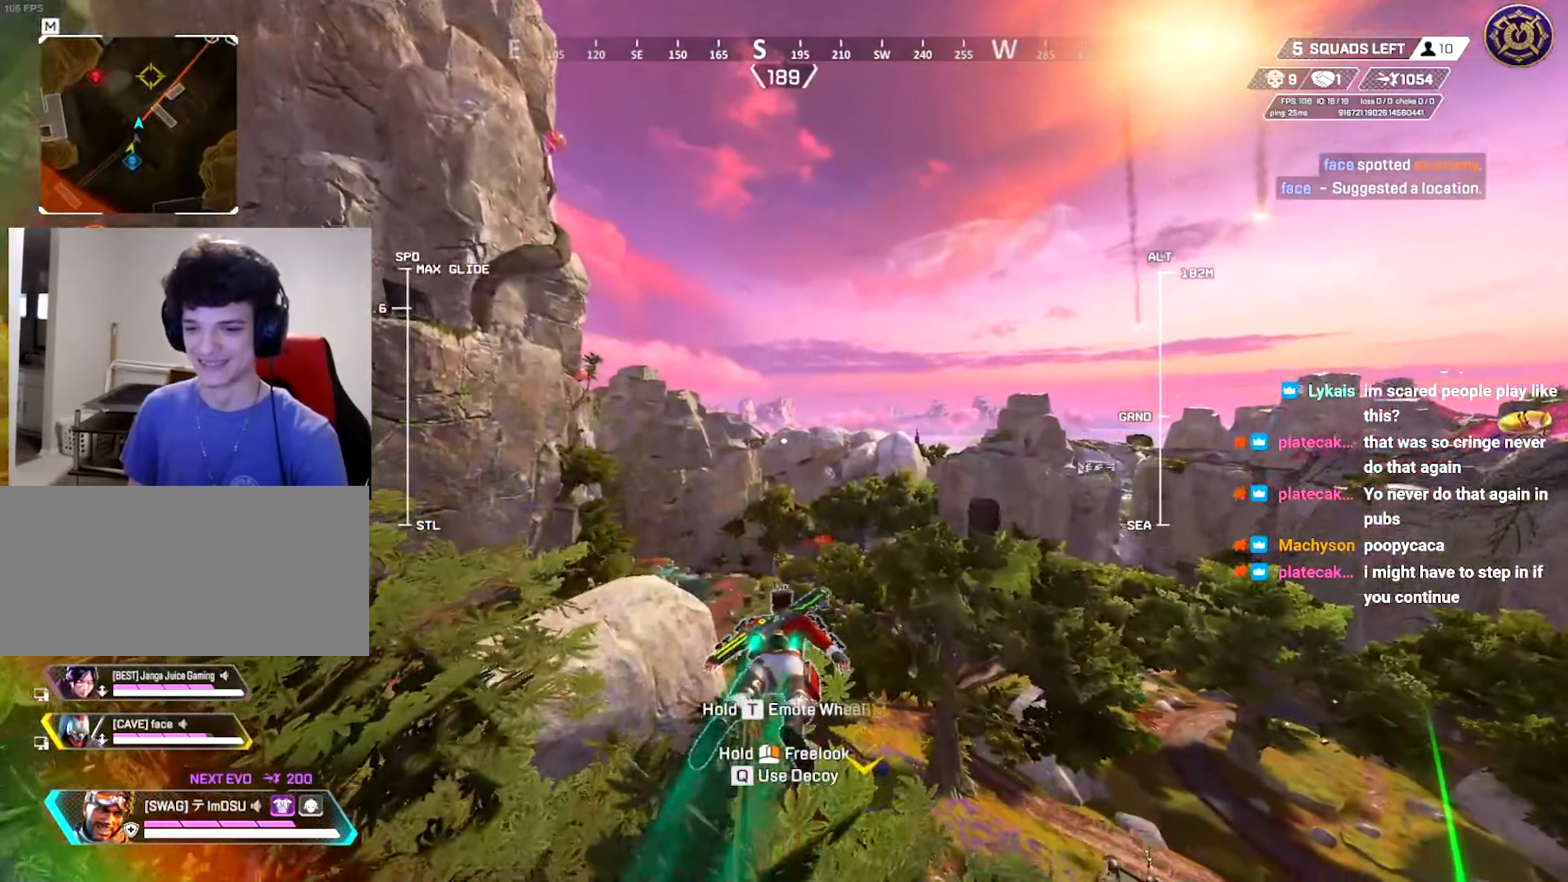
{"keys": ["w"], "mouse": ["right"], "events": [[267, "a", "down"], [350, "a", "up"]]}
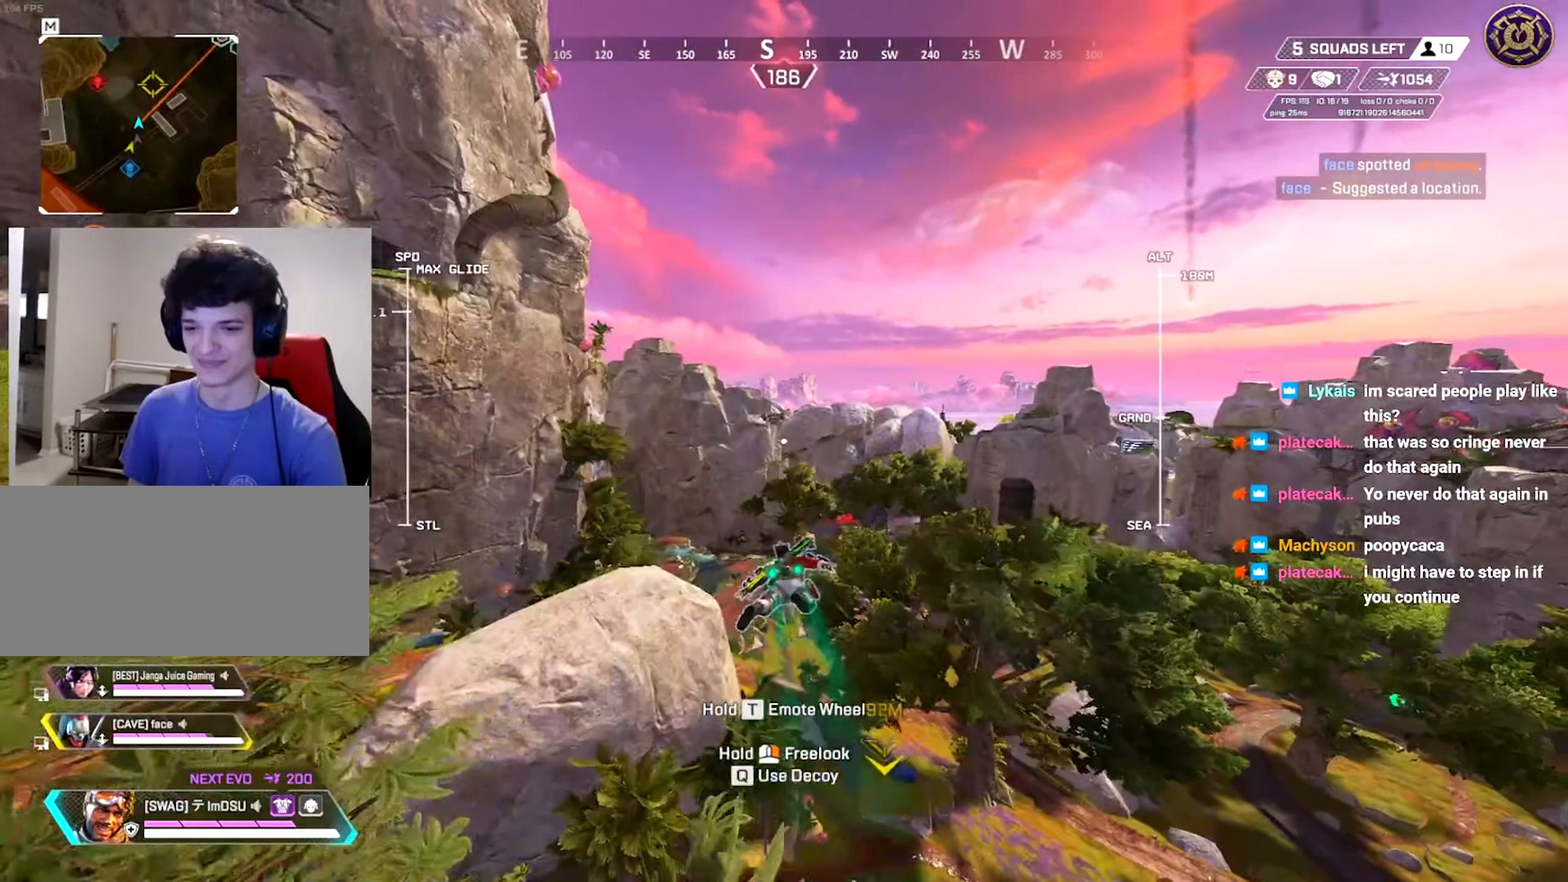
{"keys": ["w"], "mouse": ["right"], "events": []}
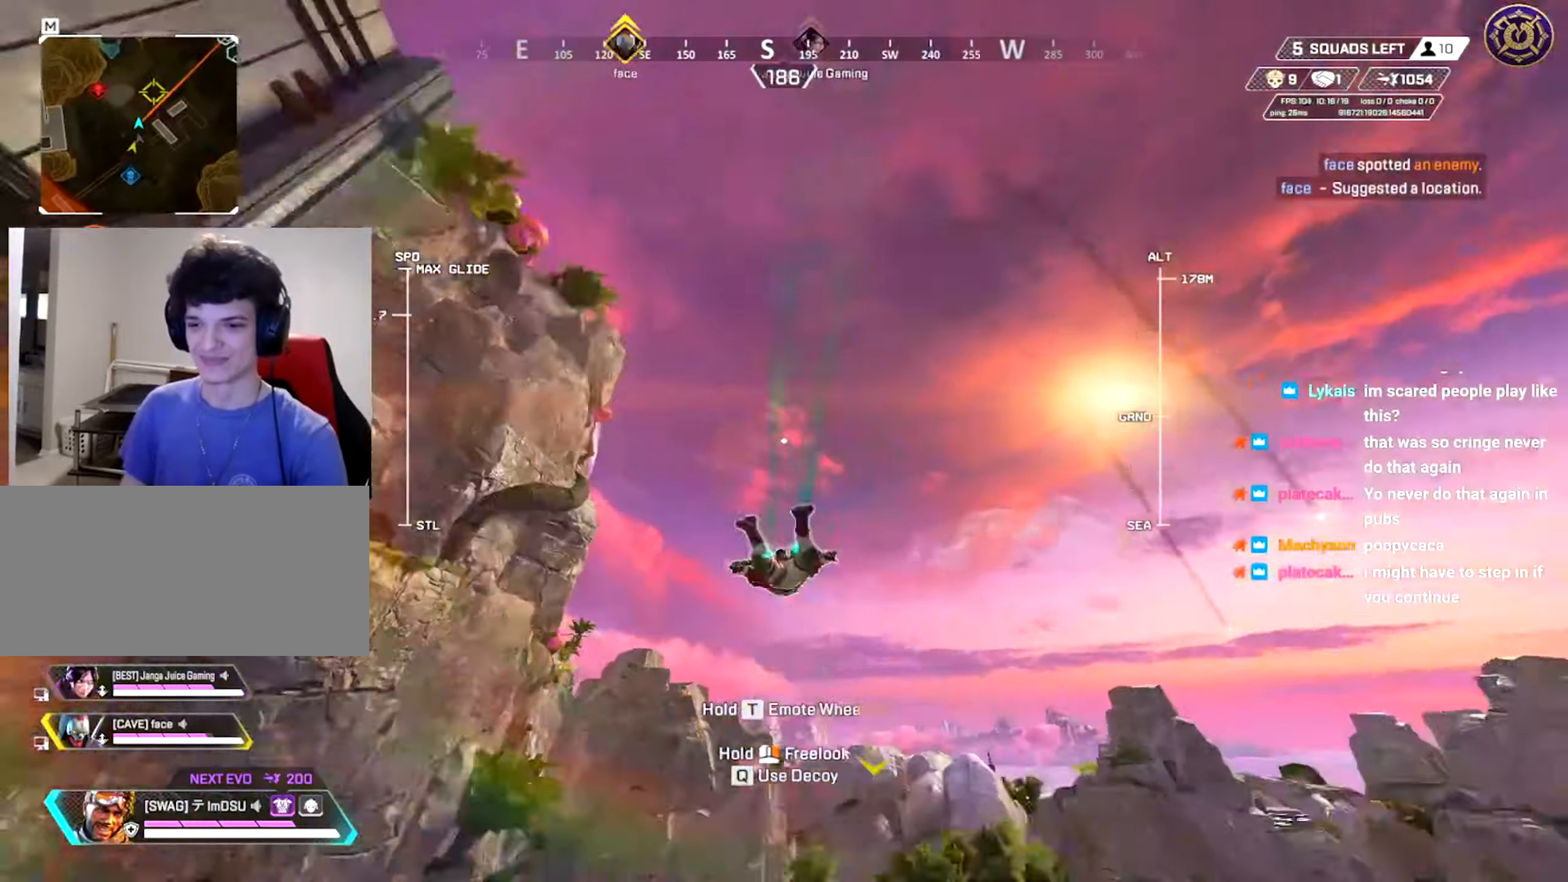
{"keys": ["w"], "mouse": ["right"], "events": []}
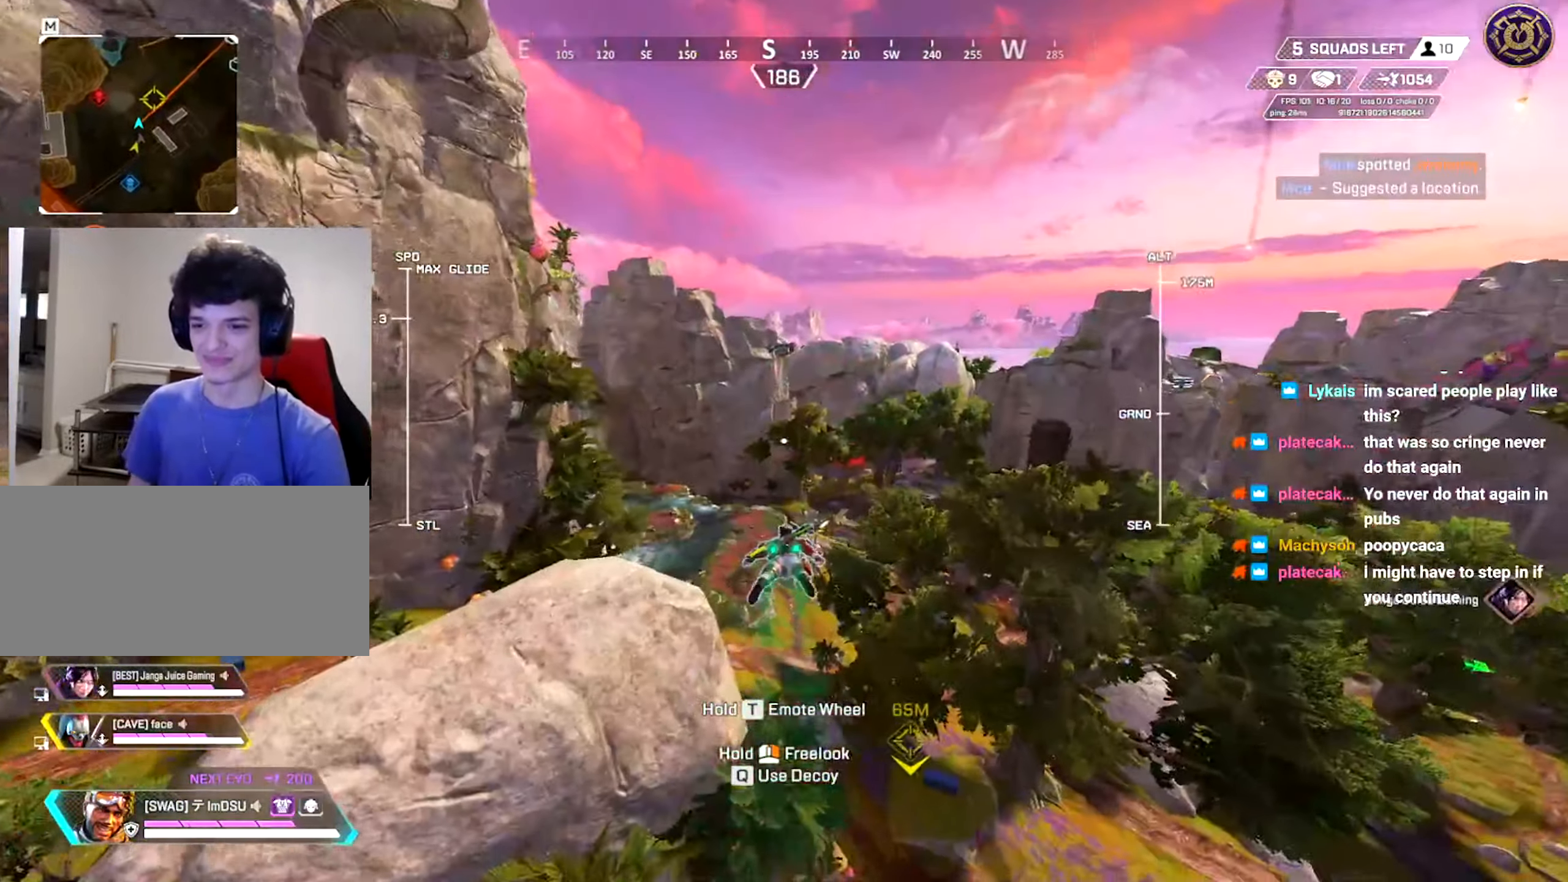
{"keys": ["w"], "mouse": ["right"], "events": []}
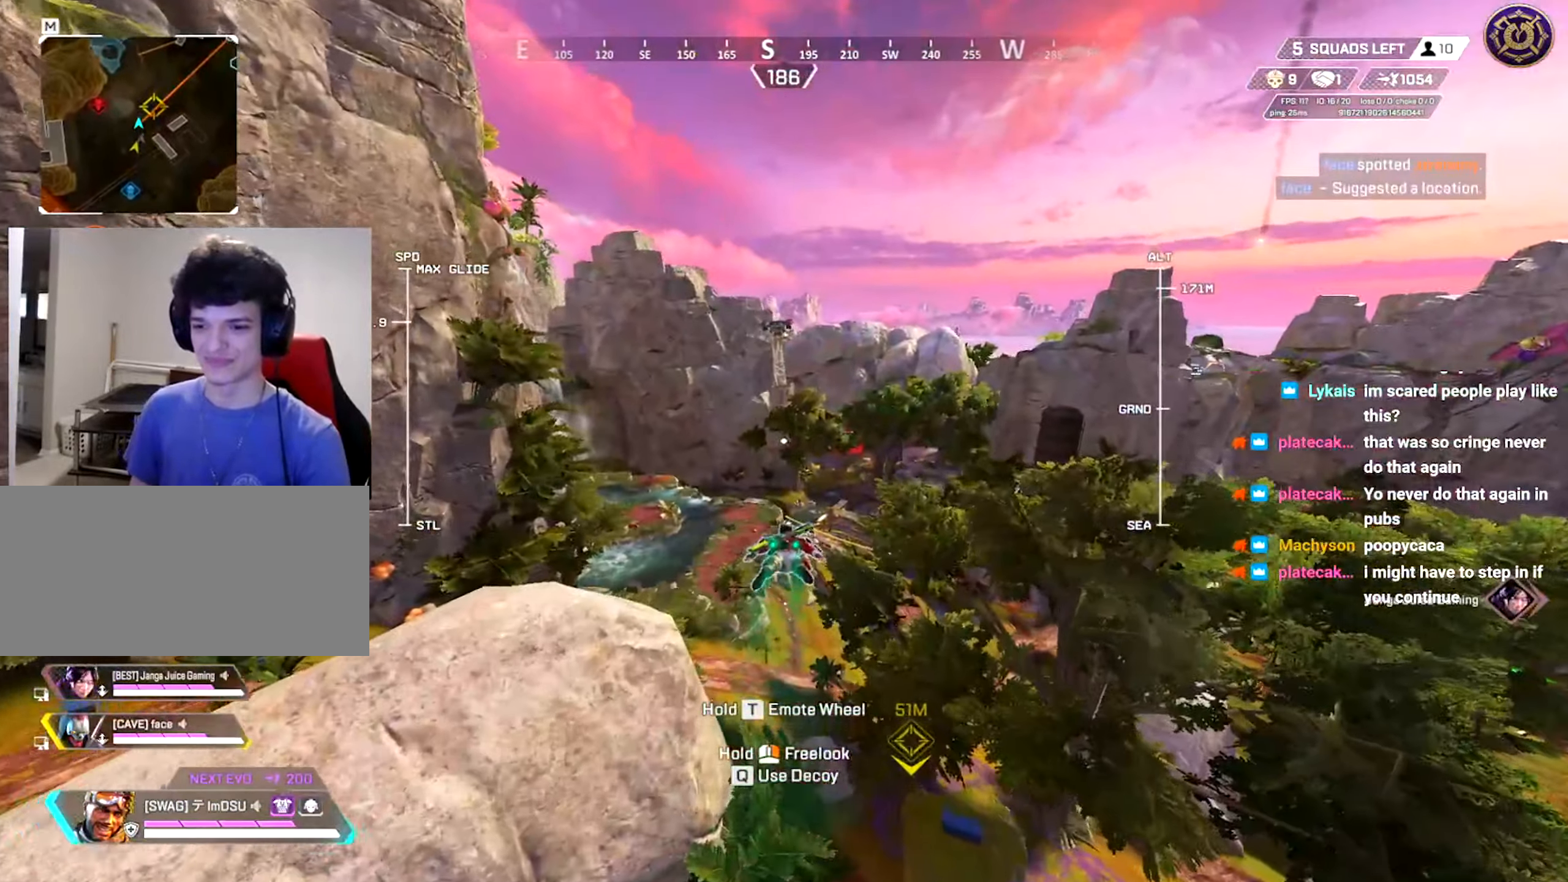
{"keys": ["w"], "mouse": ["right"], "events": []}
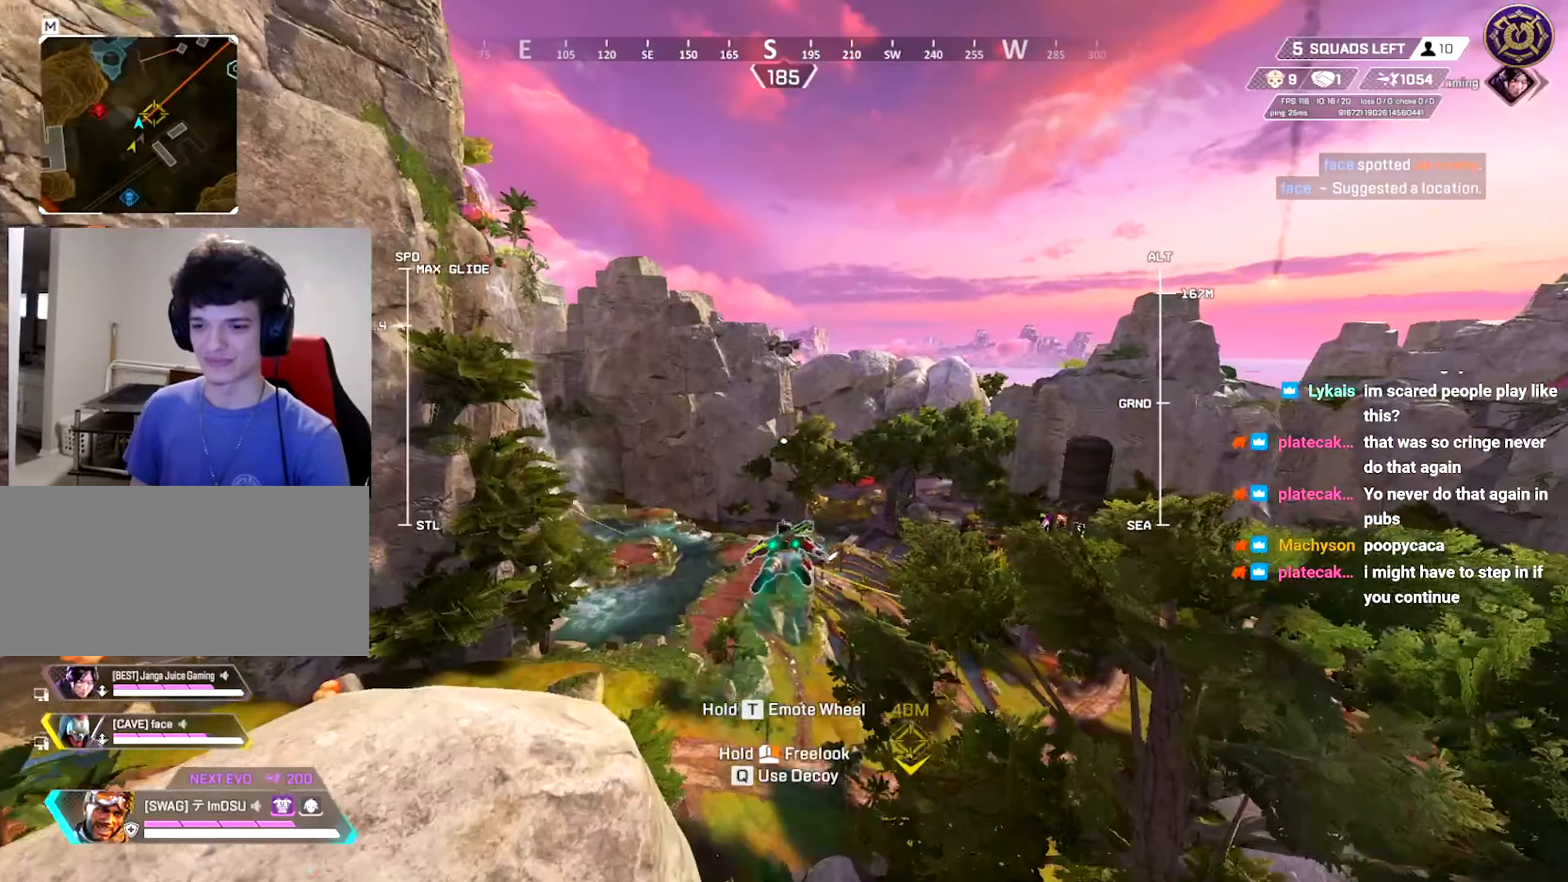
{"keys": ["w"], "mouse": ["right"], "events": []}
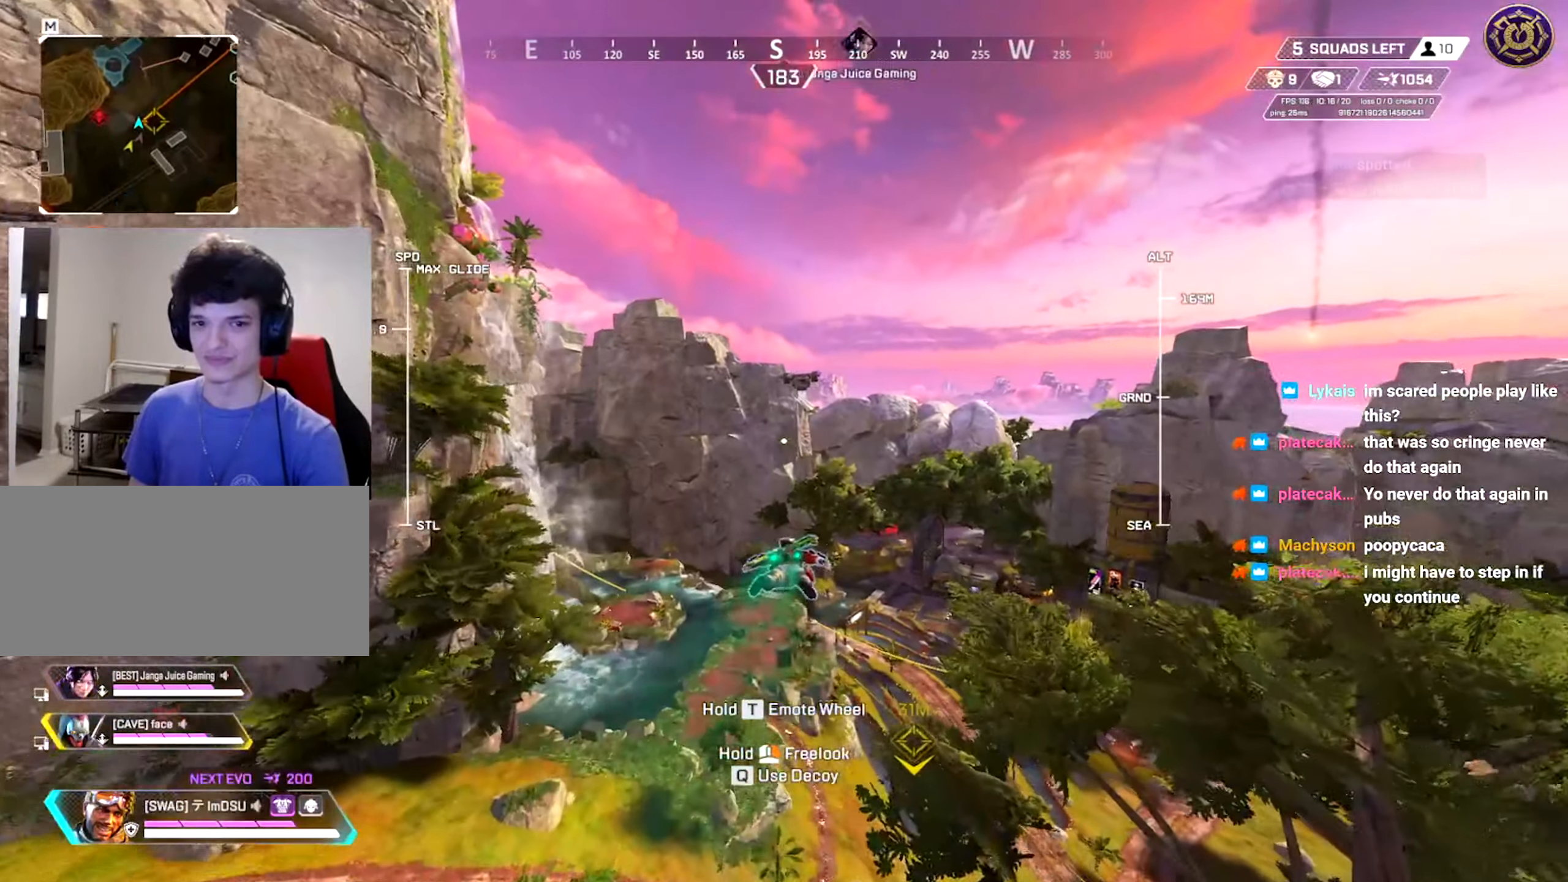
{"keys": ["w"], "mouse": ["right"], "events": [[317, "d", "down"], [367, "d", "up"]]}